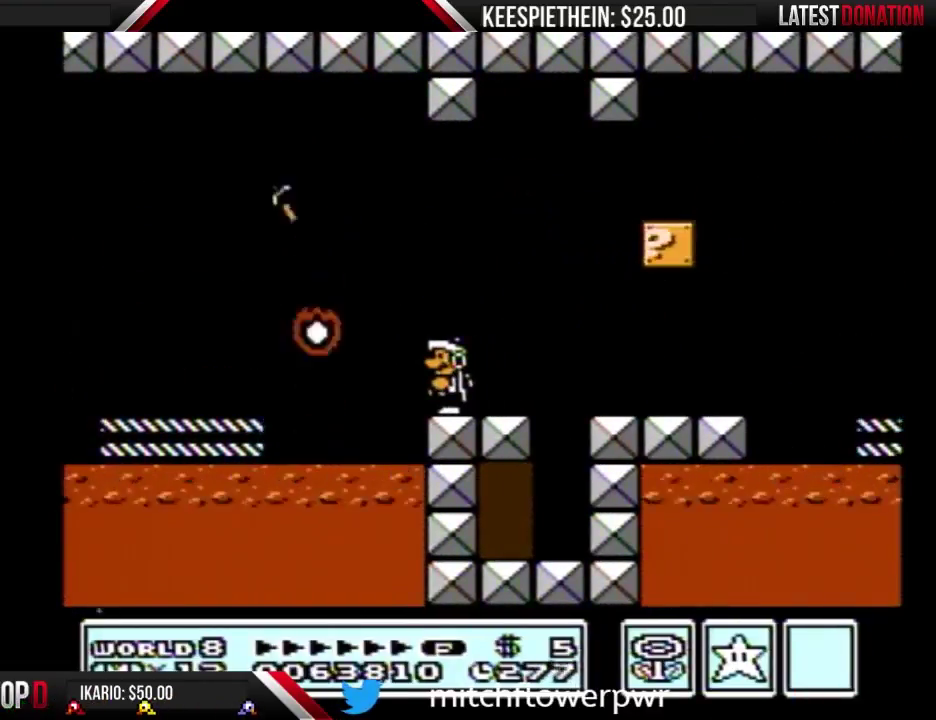
Gameplay with a controller (Nintendo layout); each line is a JSON object with the inputs held at the frame after it. "events" lists button and stick changes between this image and that frame as [ms after this image, input, new state], when the widget could be followed in between. Not read: L3 R3.
{"buttons": ["DPAD_LEFT"], "events": [[167, "DPAD_RIGHT", "down"], [200, "B", "up"], [367, "DPAD_RIGHT", "up"], [433, "DPAD_LEFT", "down"]]}
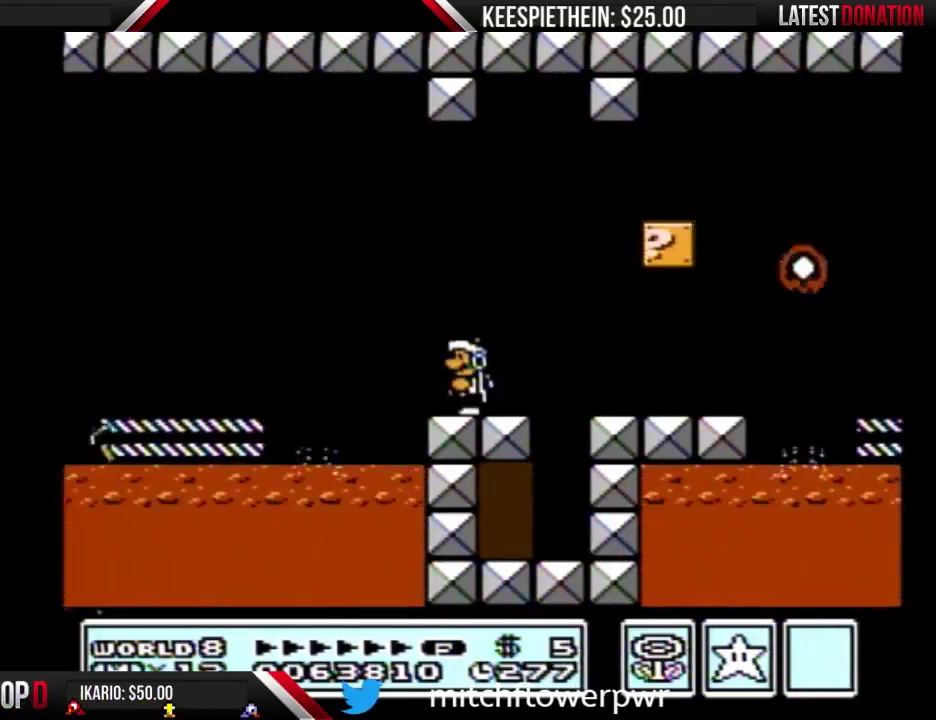
{"buttons": [], "events": [[33, "DPAD_LEFT", "up"], [200, "DPAD_LEFT", "down"], [333, "DPAD_LEFT", "up"]]}
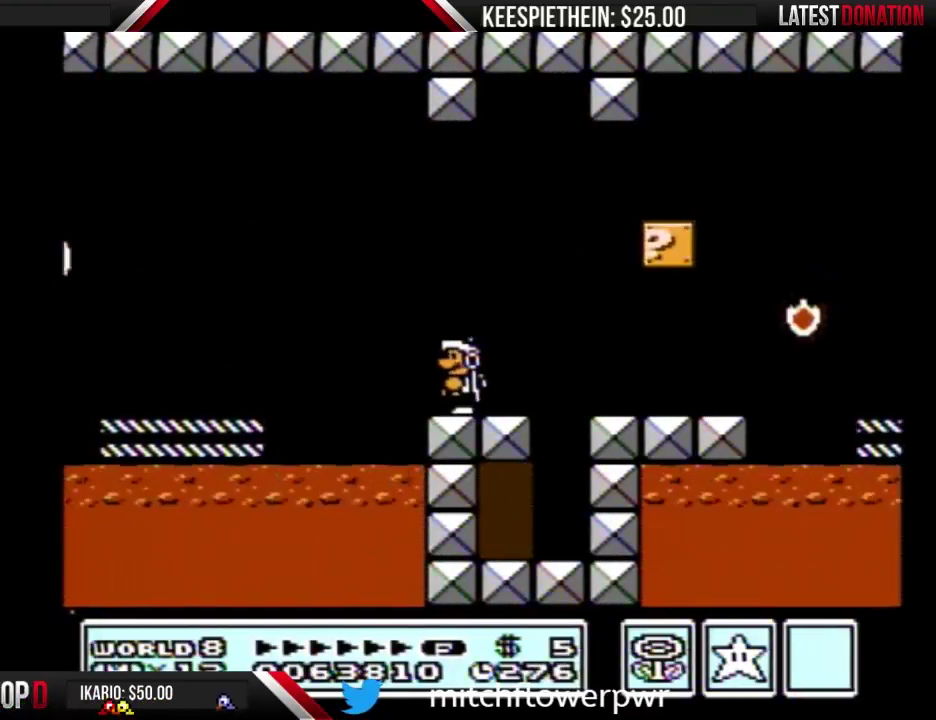
{"buttons": ["B"], "events": [[67, "DPAD_LEFT", "down"], [133, "DPAD_LEFT", "up"], [233, "B", "down"], [300, "B", "up"], [367, "B", "down"]]}
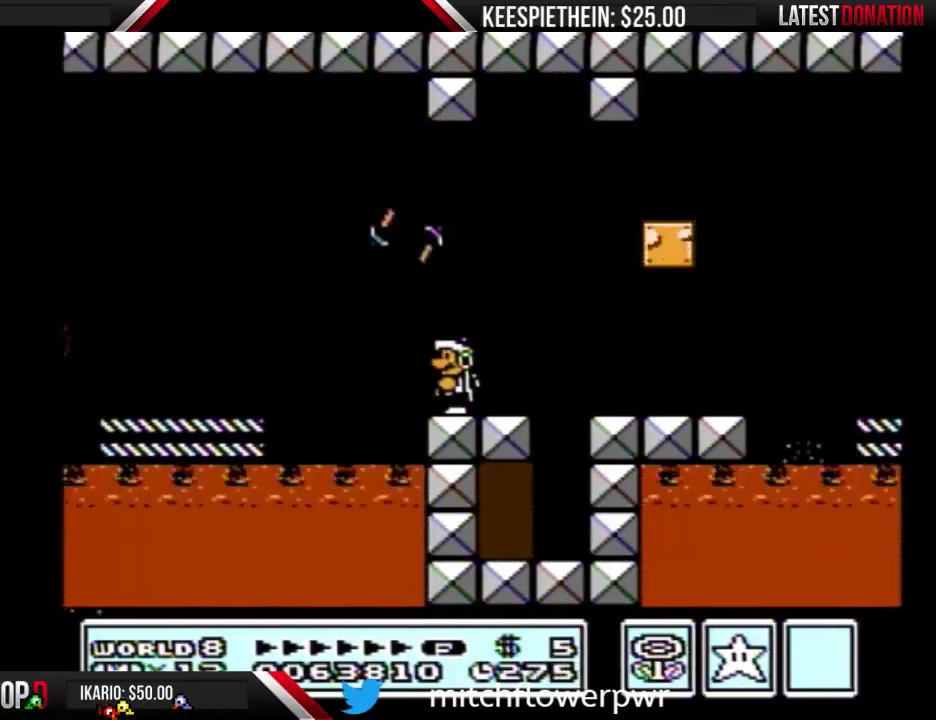
{"buttons": ["B"], "events": []}
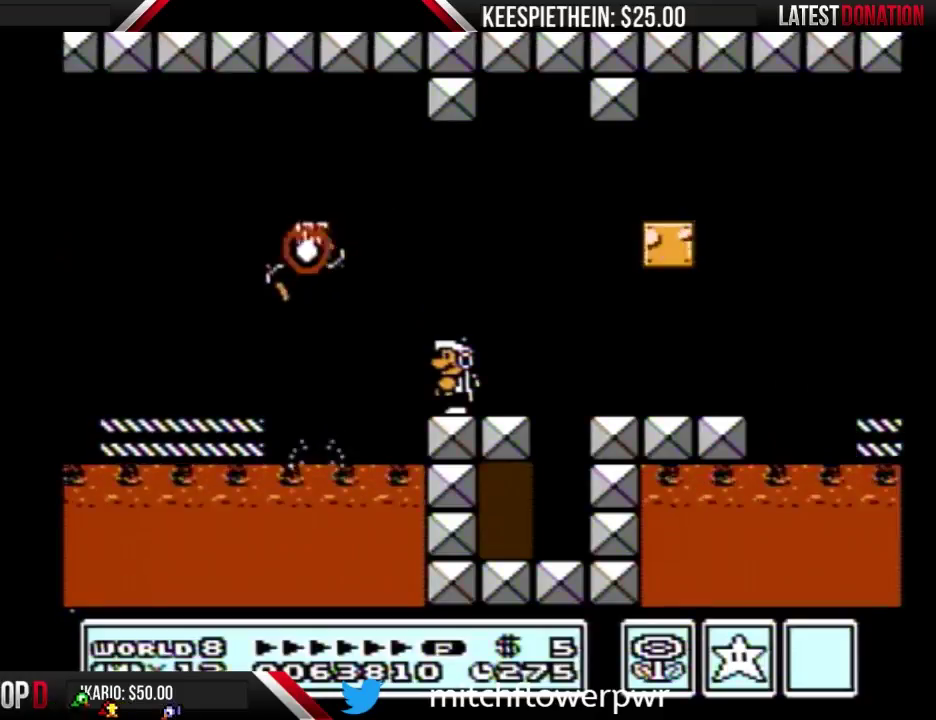
{"buttons": ["A", "B", "DPAD_LEFT"], "events": [[333, "DPAD_LEFT", "down"], [467, "A", "down"]]}
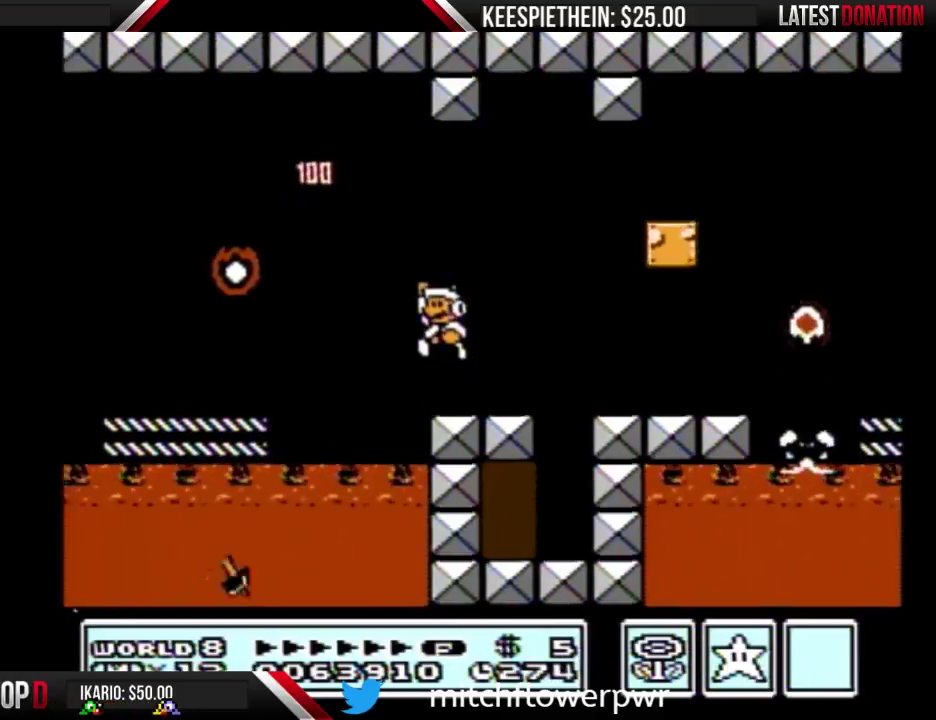
{"buttons": [], "events": [[300, "A", "up"], [333, "DPAD_LEFT", "up"], [467, "B", "up"]]}
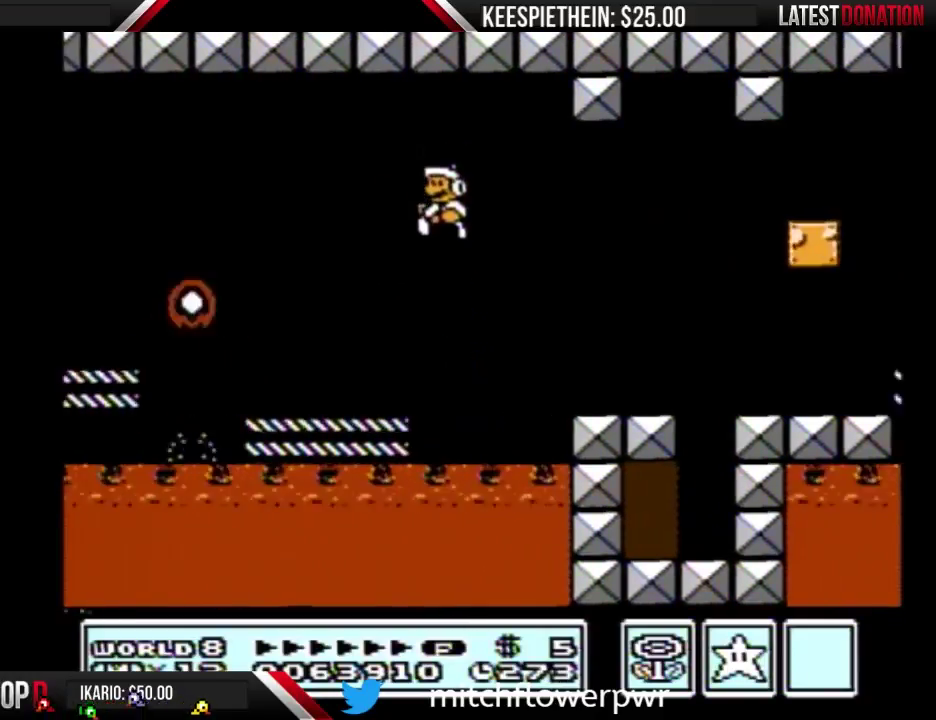
{"buttons": ["A", "B", "DPAD_RIGHT"], "events": [[67, "B", "down"], [167, "B", "up"], [267, "B", "down"], [433, "A", "down"], [467, "DPAD_RIGHT", "down"]]}
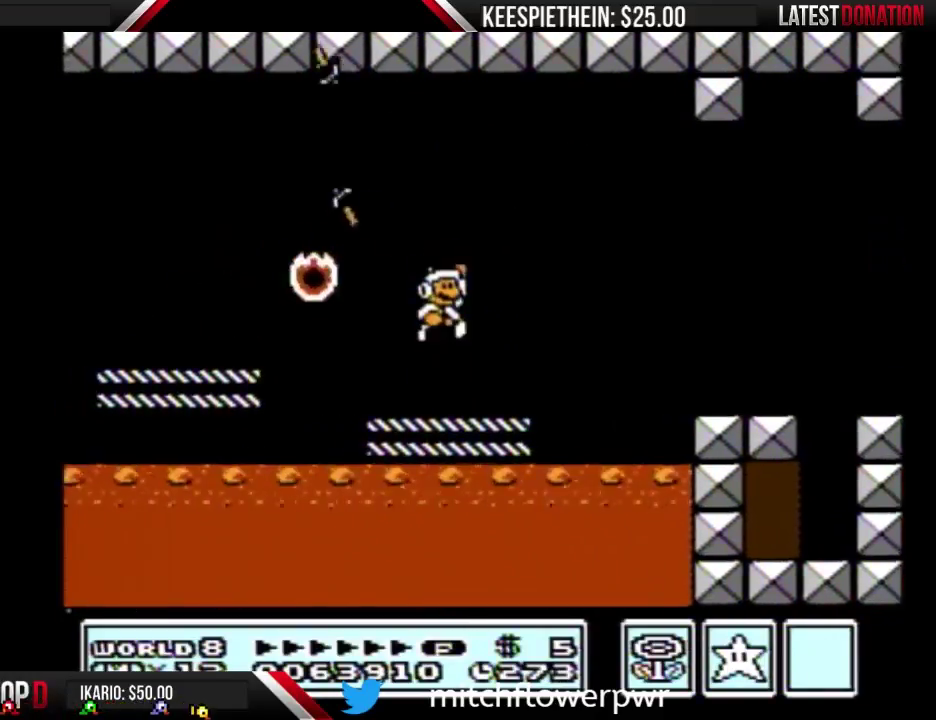
{"buttons": [], "events": [[233, "DPAD_RIGHT", "up"], [267, "A", "up"], [433, "B", "up"]]}
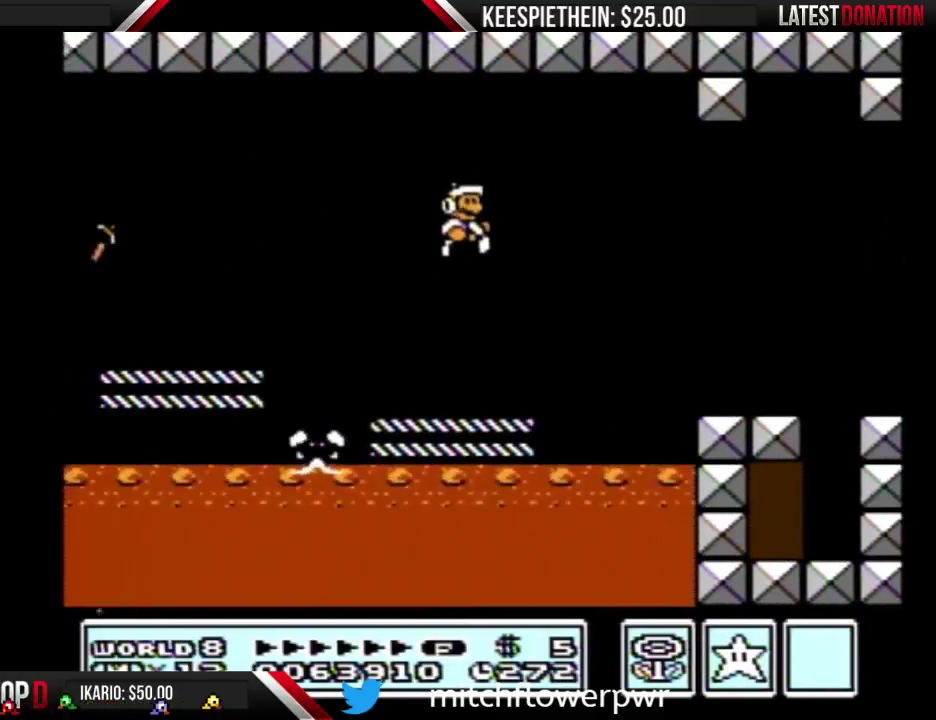
{"buttons": ["B"], "events": [[233, "DPAD_LEFT", "down"], [333, "DPAD_LEFT", "up"], [367, "B", "down"]]}
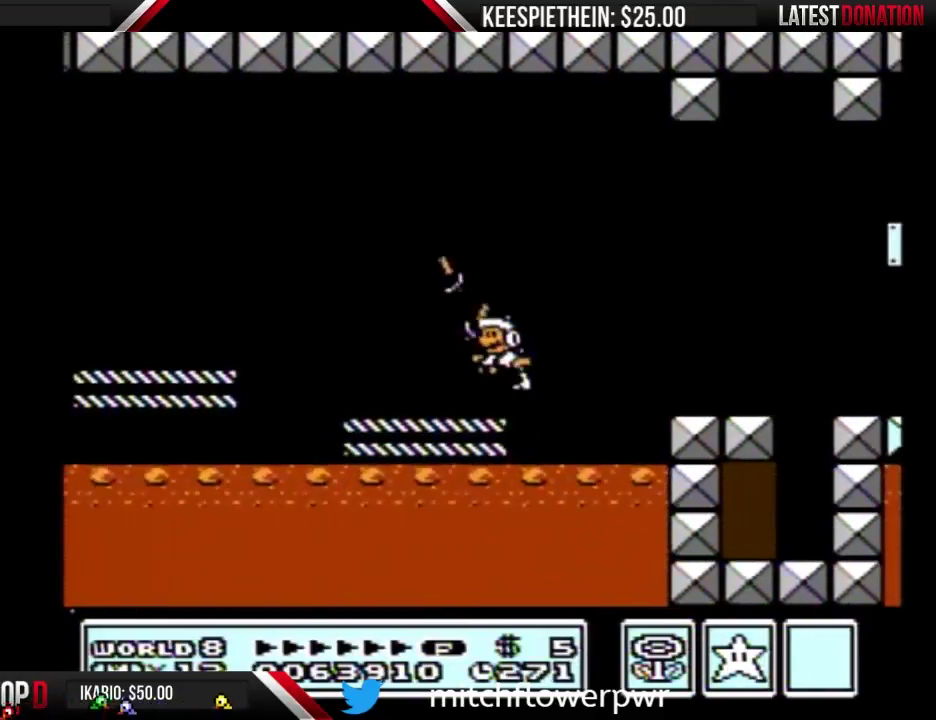
{"buttons": ["B"], "events": [[33, "A", "down"], [233, "DPAD_LEFT", "down"], [400, "DPAD_LEFT", "up"], [467, "A", "up"]]}
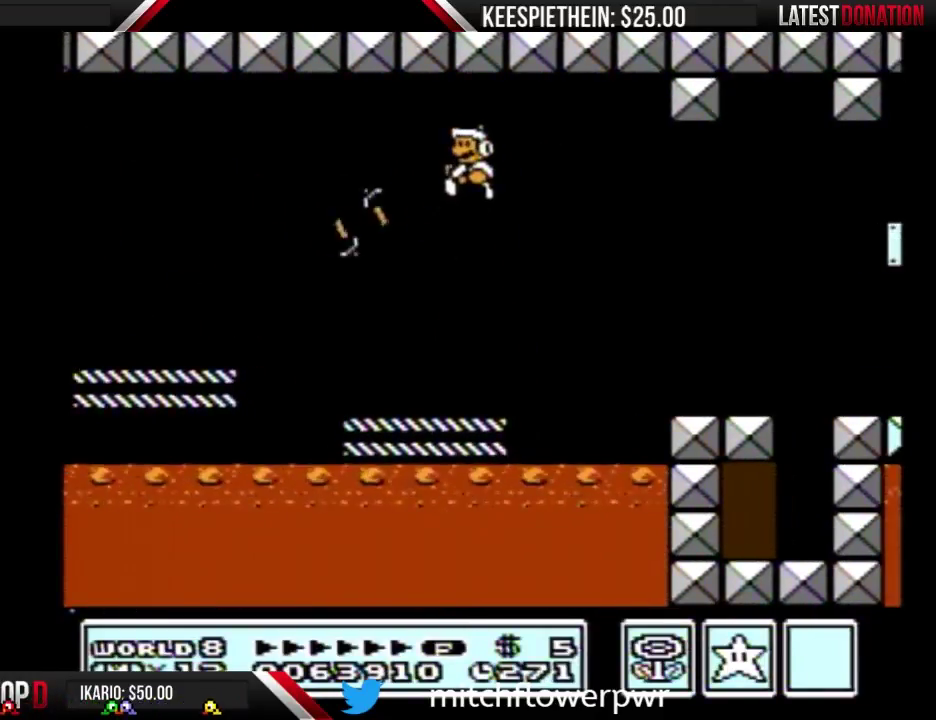
{"buttons": ["B"], "events": []}
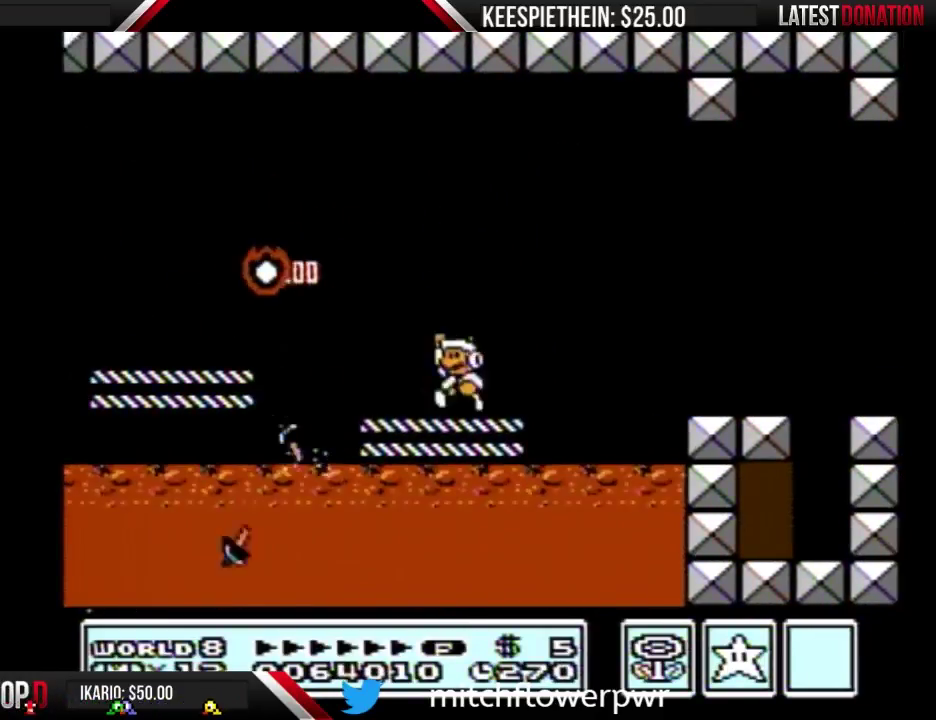
{"buttons": ["B", "DPAD_RIGHT"], "events": [[33, "A", "down"], [67, "DPAD_LEFT", "down"], [133, "A", "up"], [267, "DPAD_LEFT", "up"], [367, "DPAD_RIGHT", "down"]]}
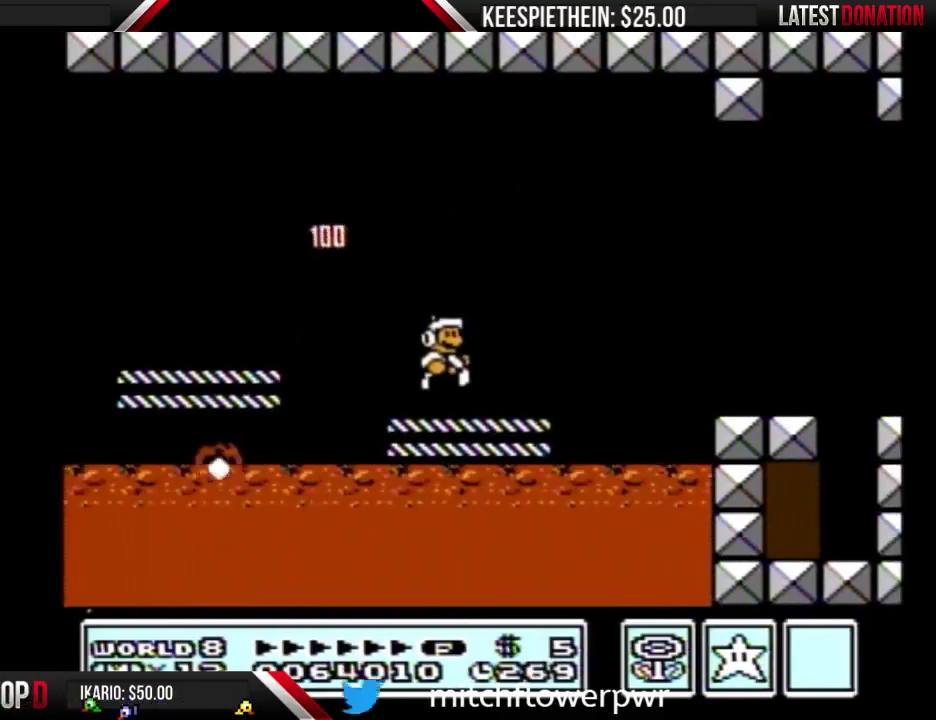
{"buttons": ["B", "DPAD_RIGHT"], "events": [[167, "A", "down"], [467, "A", "up"]]}
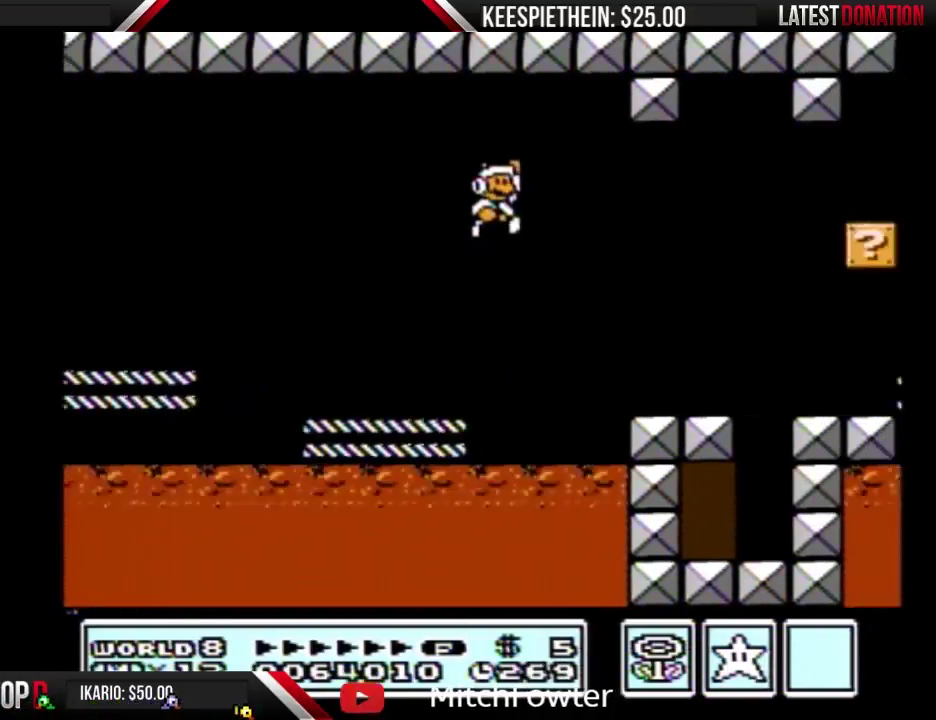
{"buttons": [], "events": [[100, "DPAD_RIGHT", "up"], [333, "B", "up"]]}
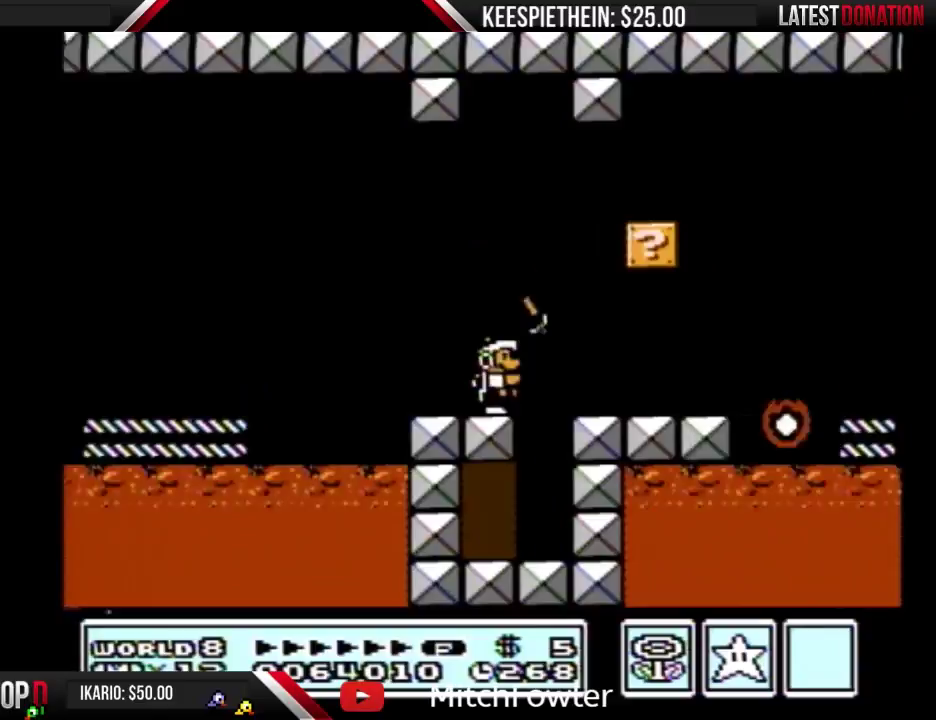
{"buttons": ["B", "DPAD_LEFT"], "events": [[100, "B", "down"], [400, "DPAD_LEFT", "down"]]}
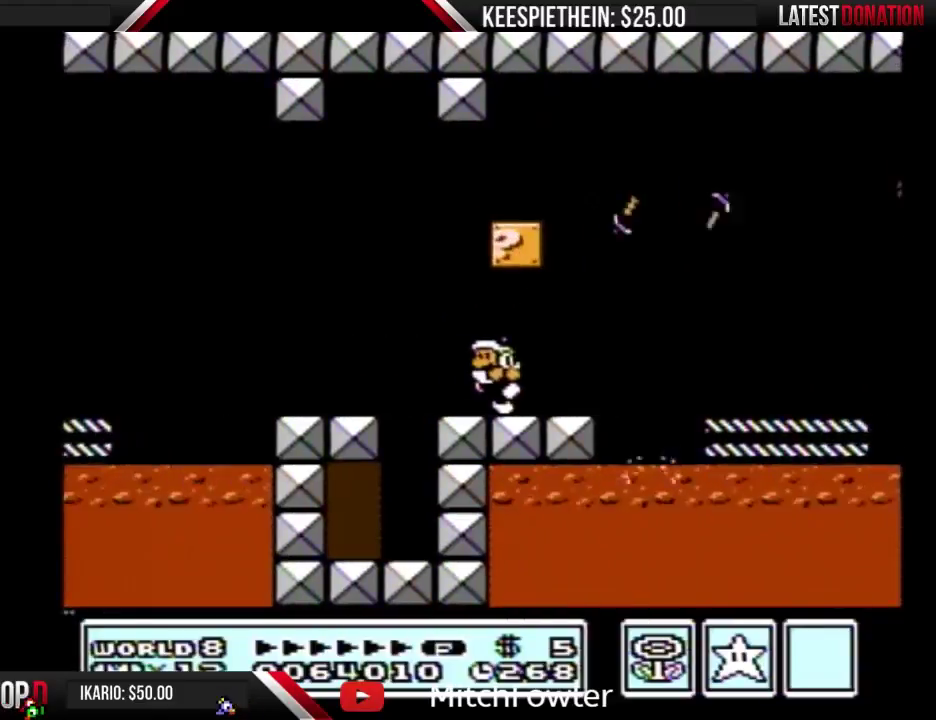
{"buttons": [], "events": [[167, "B", "up"], [167, "DPAD_LEFT", "up"], [300, "DPAD_RIGHT", "down"], [400, "DPAD_RIGHT", "up"]]}
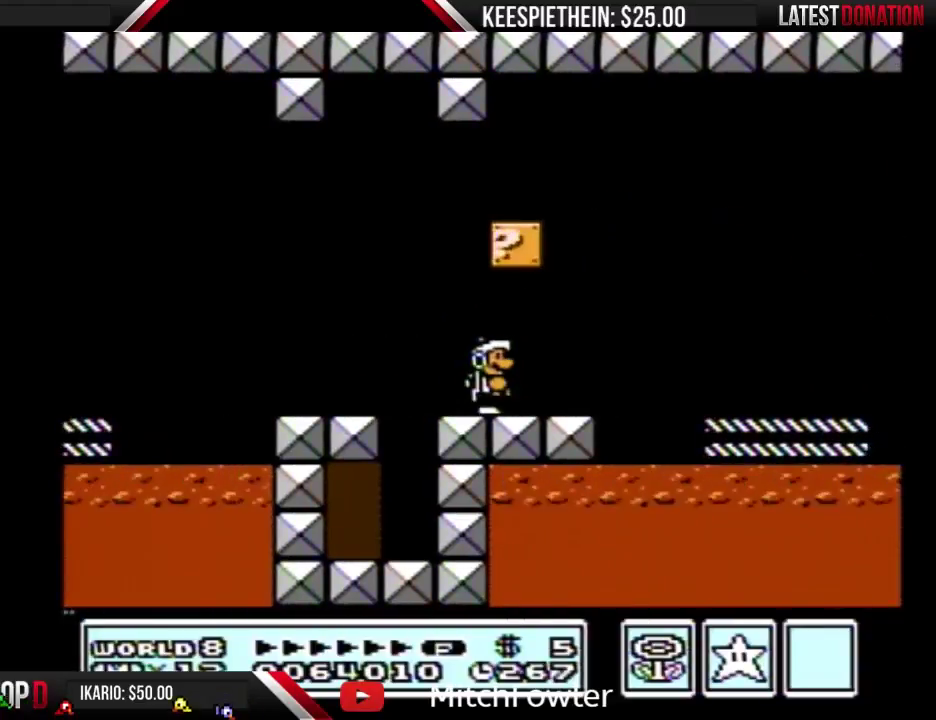
{"buttons": ["B"], "events": [[133, "DPAD_RIGHT", "down"], [267, "B", "down"], [300, "DPAD_RIGHT", "up"], [367, "B", "up"], [433, "B", "down"]]}
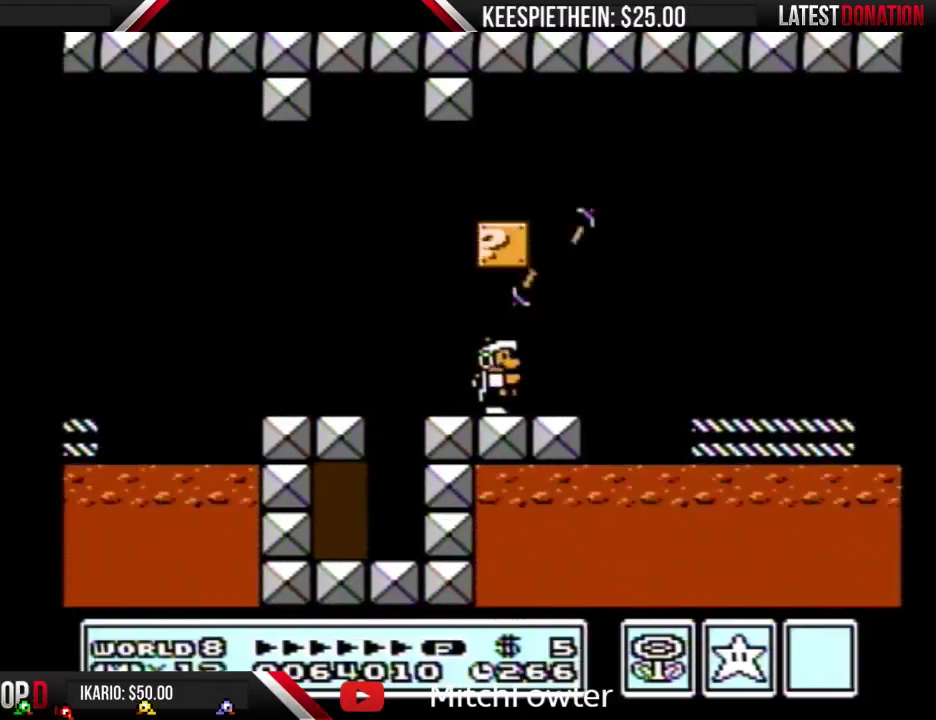
{"buttons": ["B"], "events": []}
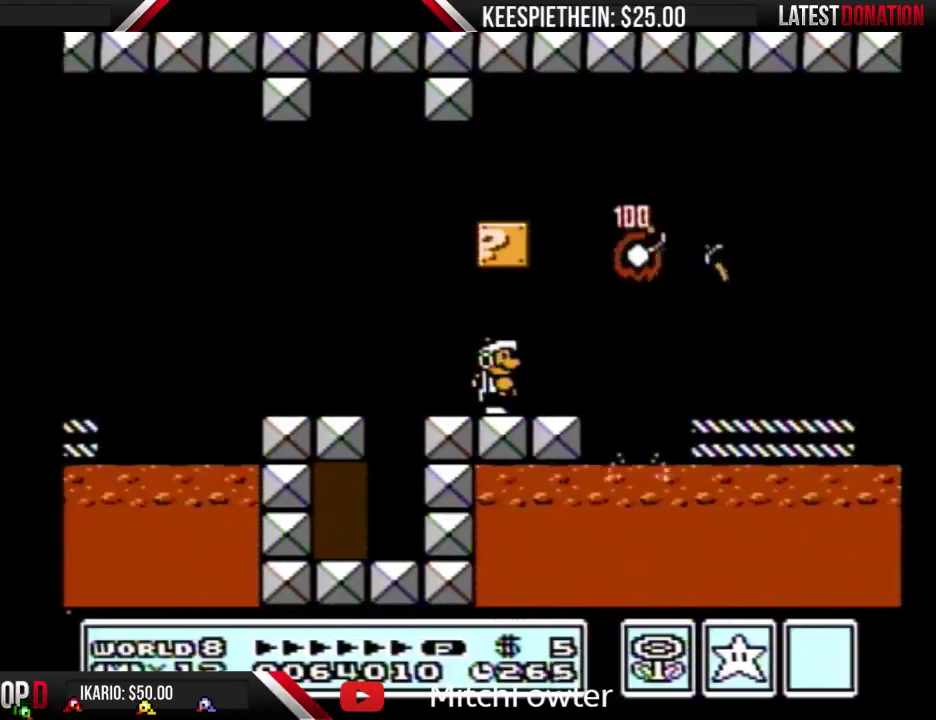
{"buttons": ["A", "B", "DPAD_RIGHT"], "events": [[100, "DPAD_RIGHT", "down"], [367, "B", "up"], [467, "A", "down"], [467, "B", "down"]]}
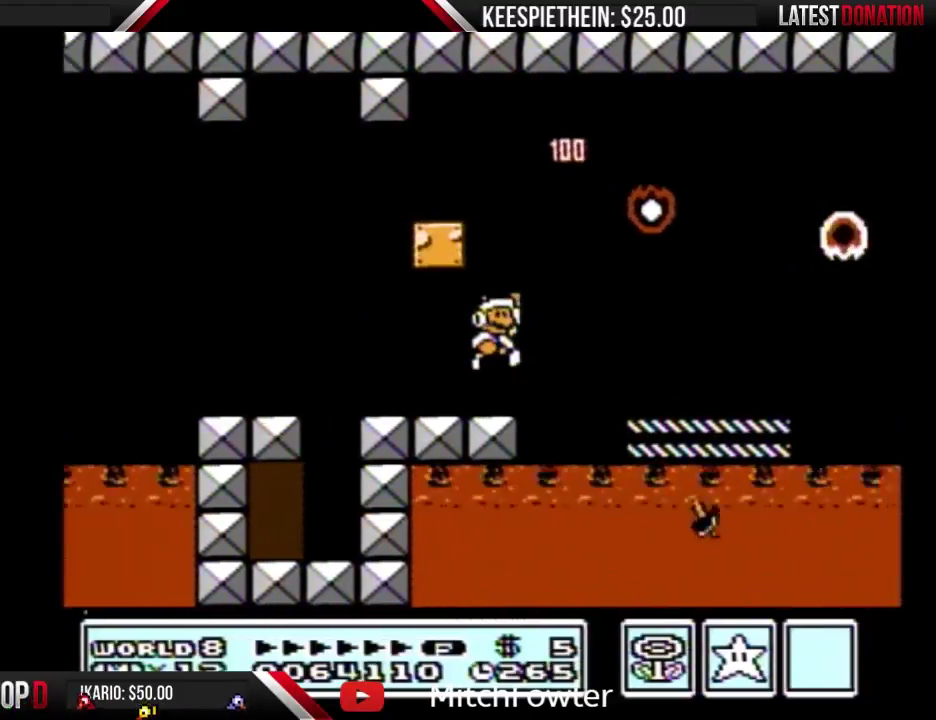
{"buttons": ["B"], "events": [[33, "DPAD_RIGHT", "up"], [200, "B", "up"], [333, "A", "up"], [400, "B", "down"]]}
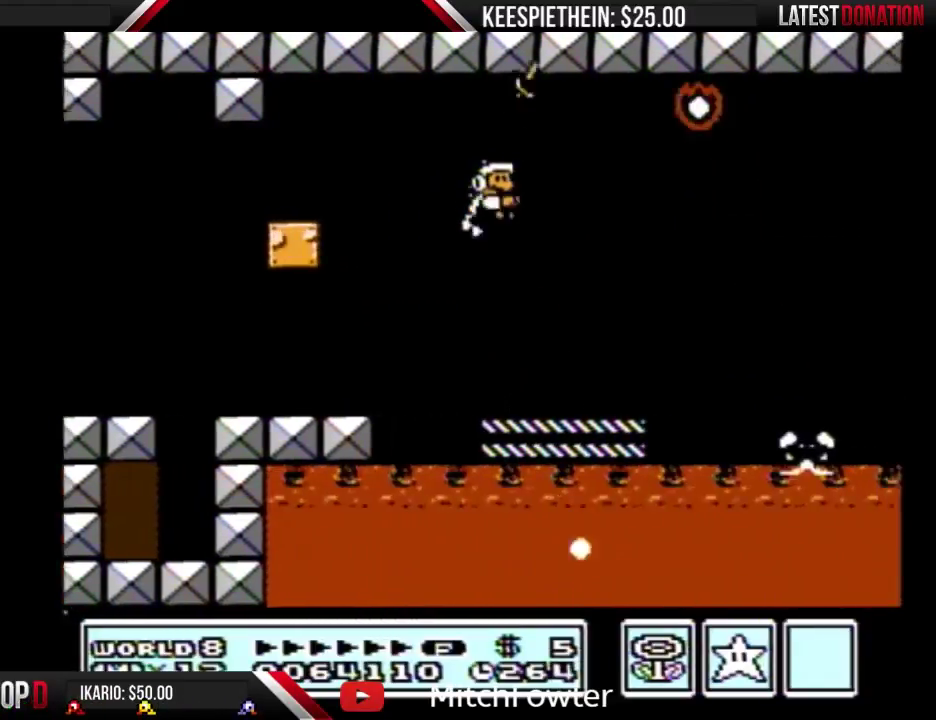
{"buttons": ["A", "B", "DPAD_LEFT"], "events": [[133, "DPAD_LEFT", "down"], [433, "A", "down"]]}
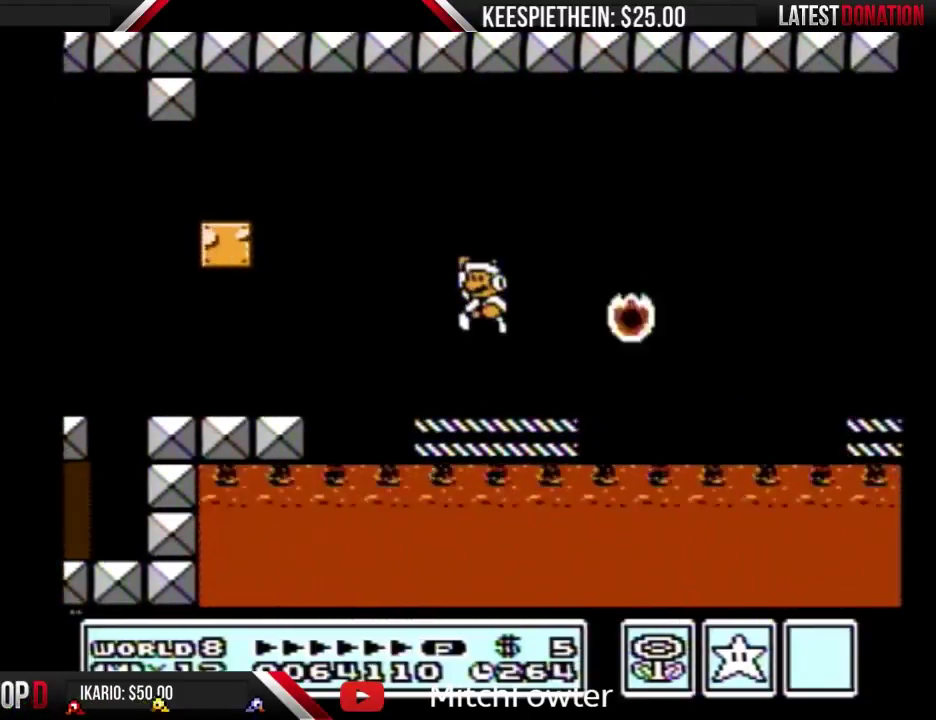
{"buttons": [], "events": [[67, "DPAD_LEFT", "up"], [300, "A", "up"], [333, "B", "up"], [400, "DPAD_RIGHT", "down"], [500, "DPAD_RIGHT", "up"]]}
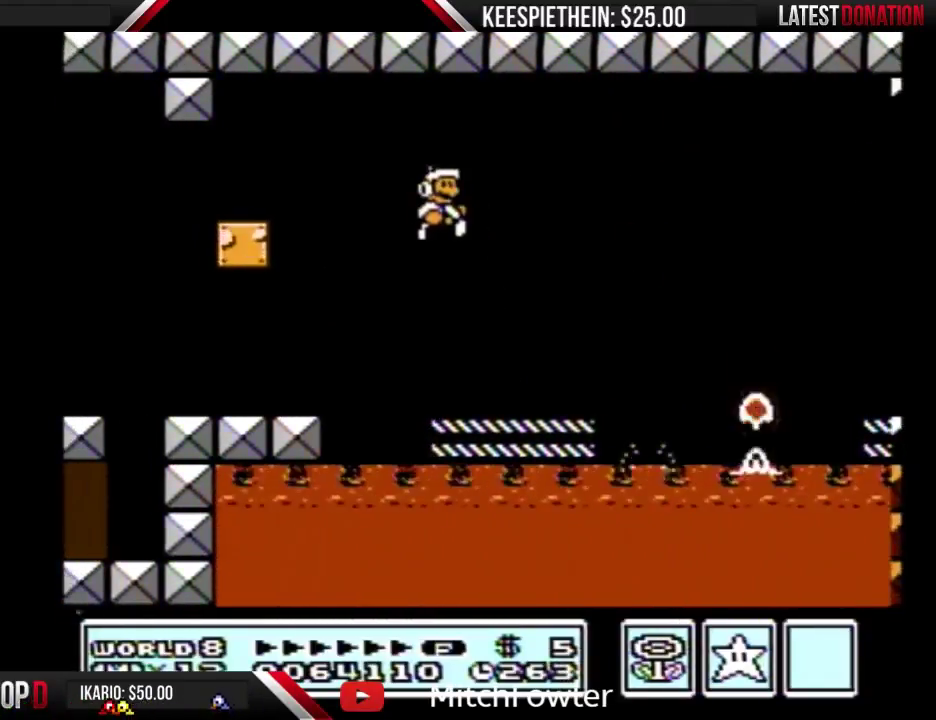
{"buttons": ["B"], "events": [[167, "B", "down"], [233, "B", "up"], [333, "B", "down"]]}
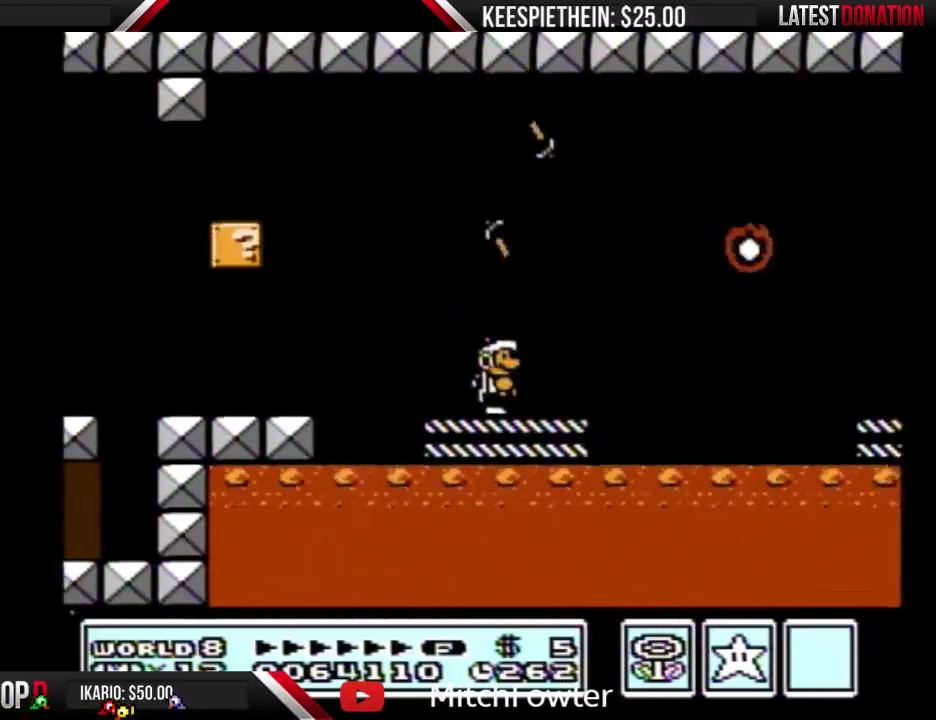
{"buttons": ["A", "B"], "events": [[67, "A", "down"], [267, "DPAD_LEFT", "down"], [467, "DPAD_LEFT", "up"]]}
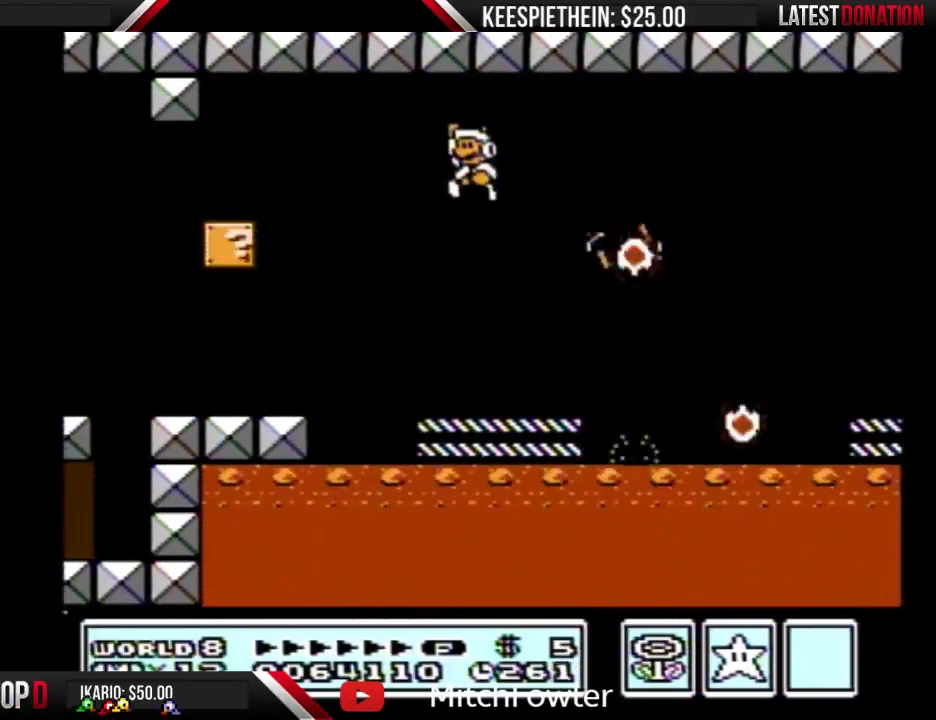
{"buttons": ["DPAD_LEFT"], "events": [[100, "DPAD_RIGHT", "down"], [167, "A", "up"], [200, "B", "up"], [233, "DPAD_RIGHT", "up"], [467, "DPAD_LEFT", "down"]]}